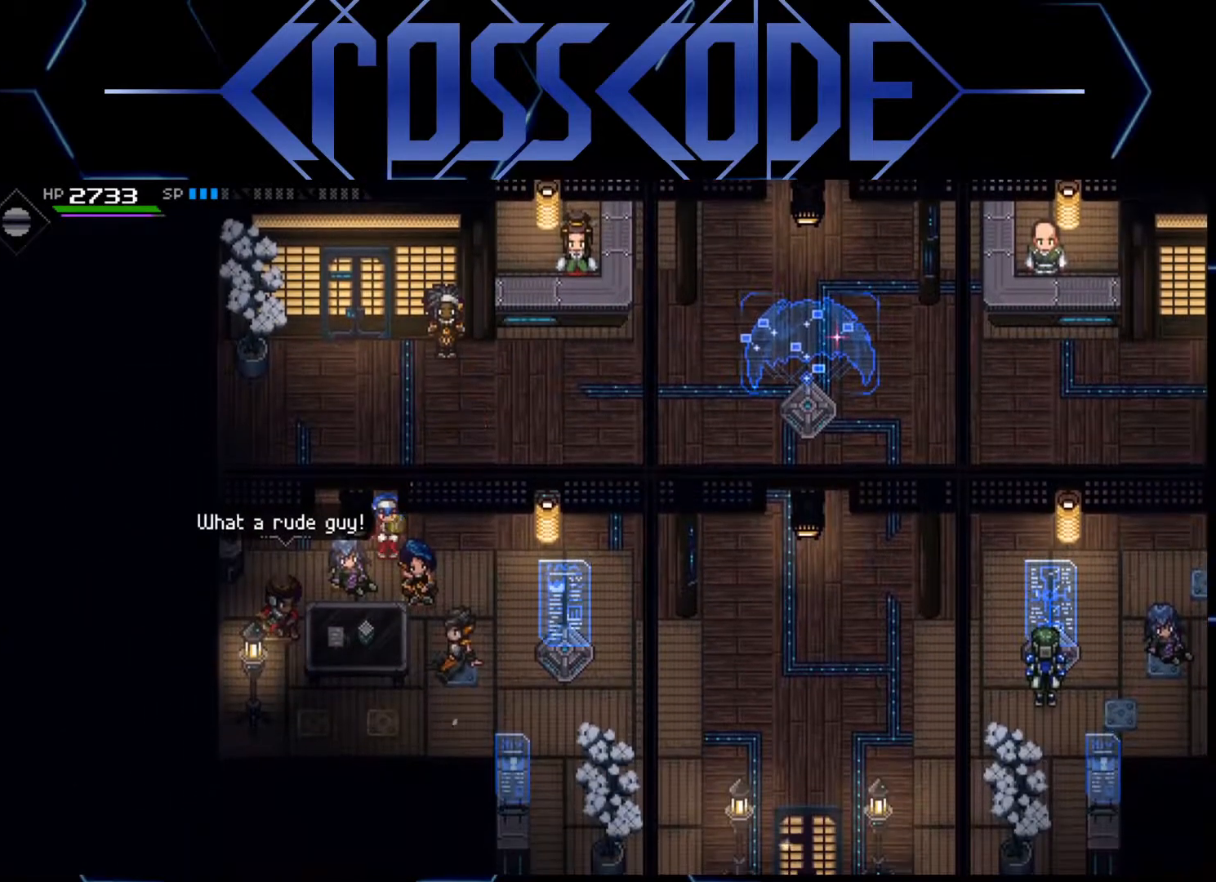
Gameplay with a controller (Xbox layout); each line is a JSON object with the inputs held at the frame after it. "events" lists button and stick changes between this image and that frame as [ms after this image, input, new state], when the widget could be followed in between.
{"buttons": [], "left_stick": "center", "right_stick": "center", "events": []}
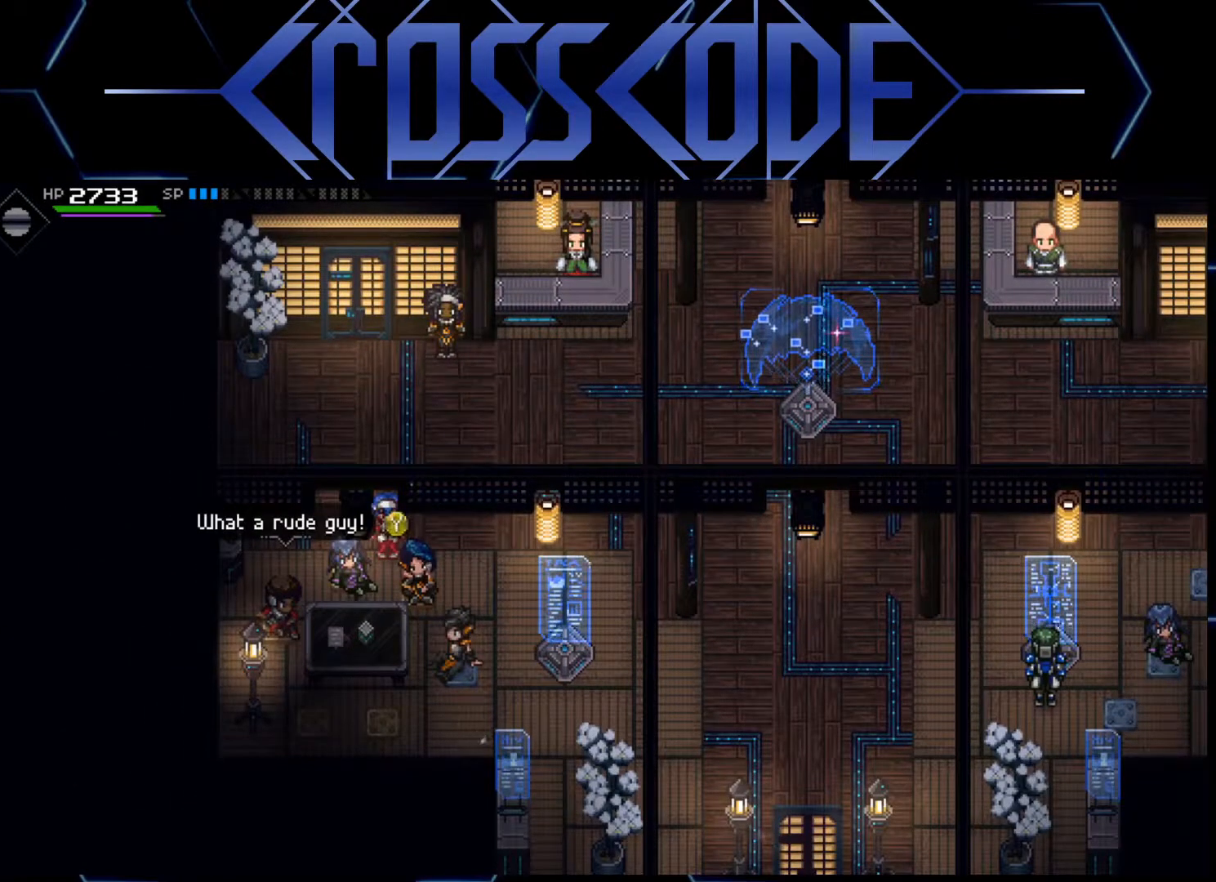
{"buttons": [], "left_stick": "center", "right_stick": "center", "events": [[83, "Y", "down"], [150, "Y", "up"]]}
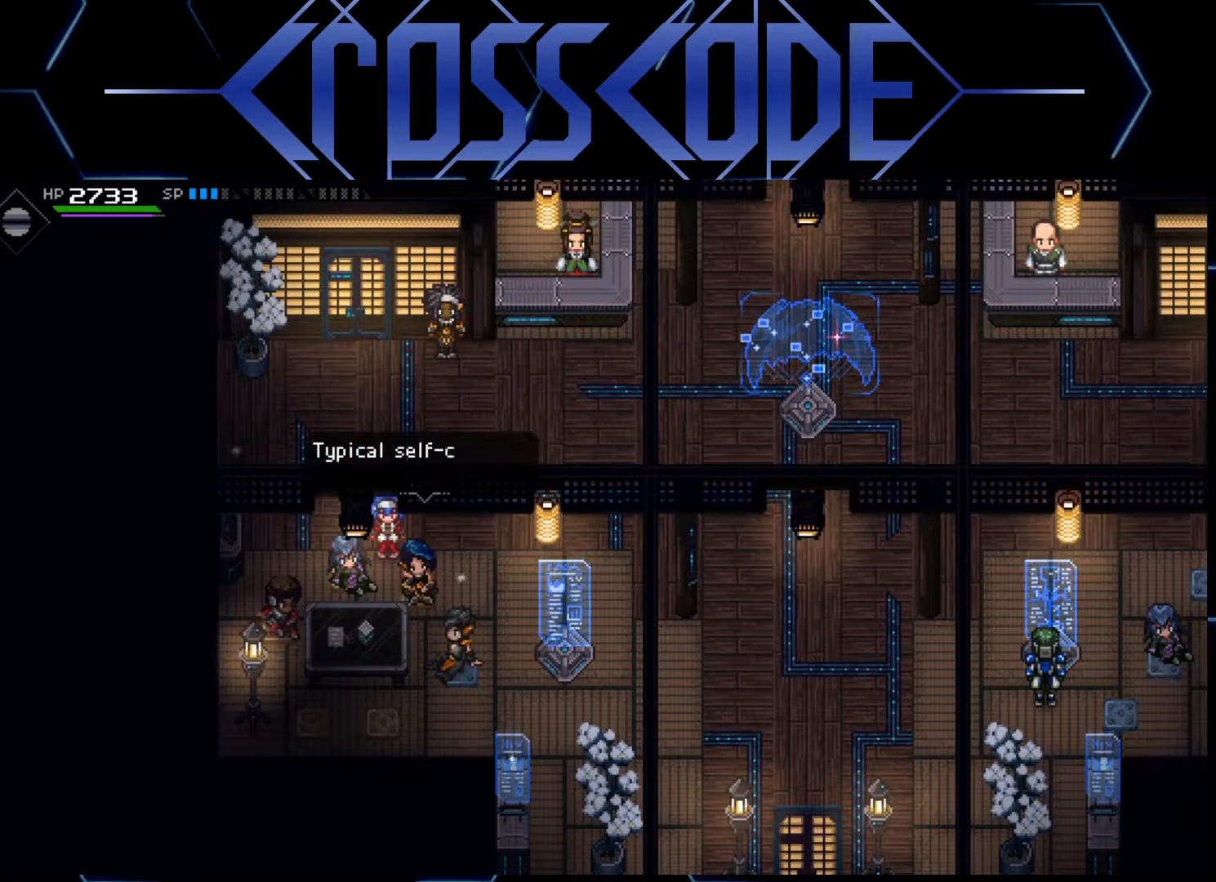
{"buttons": [], "left_stick": "center", "right_stick": "center", "events": []}
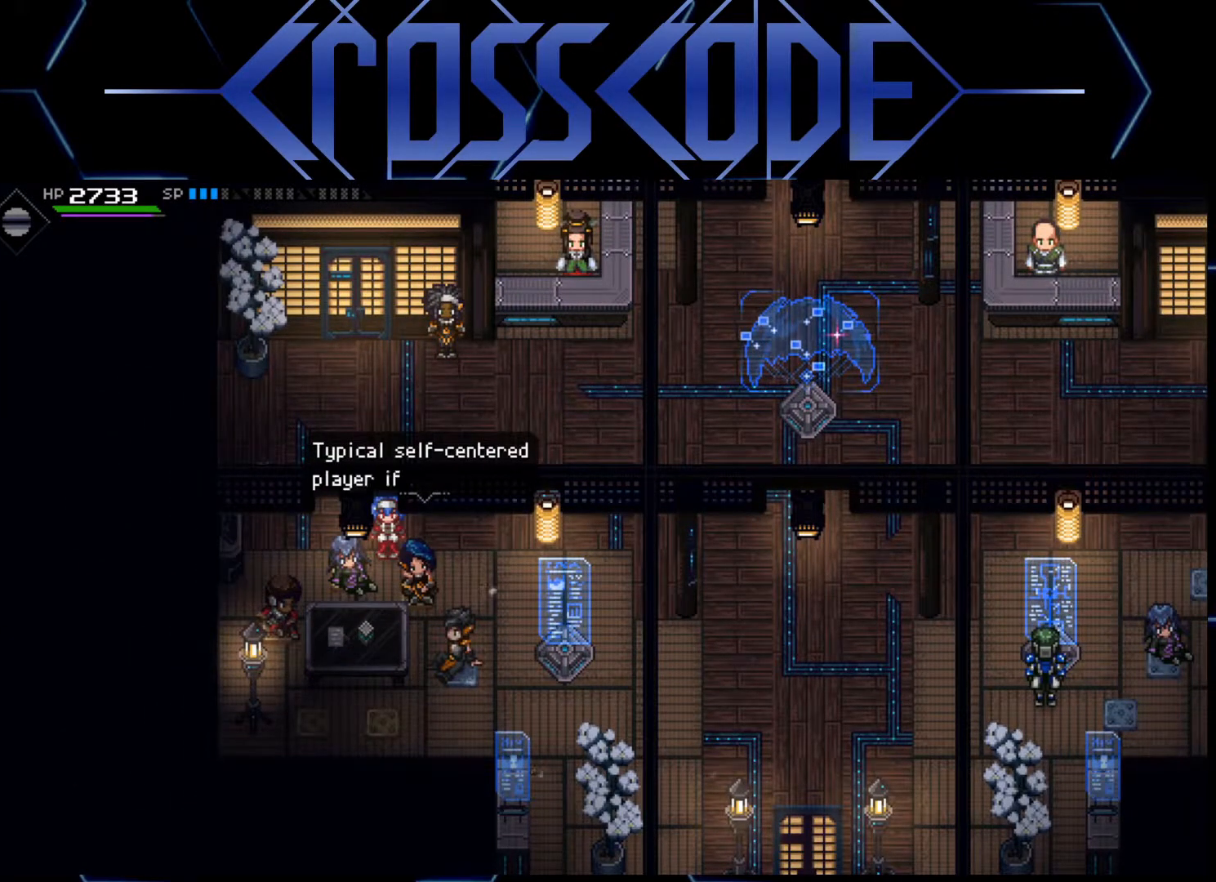
{"buttons": [], "left_stick": "center", "right_stick": "center", "events": []}
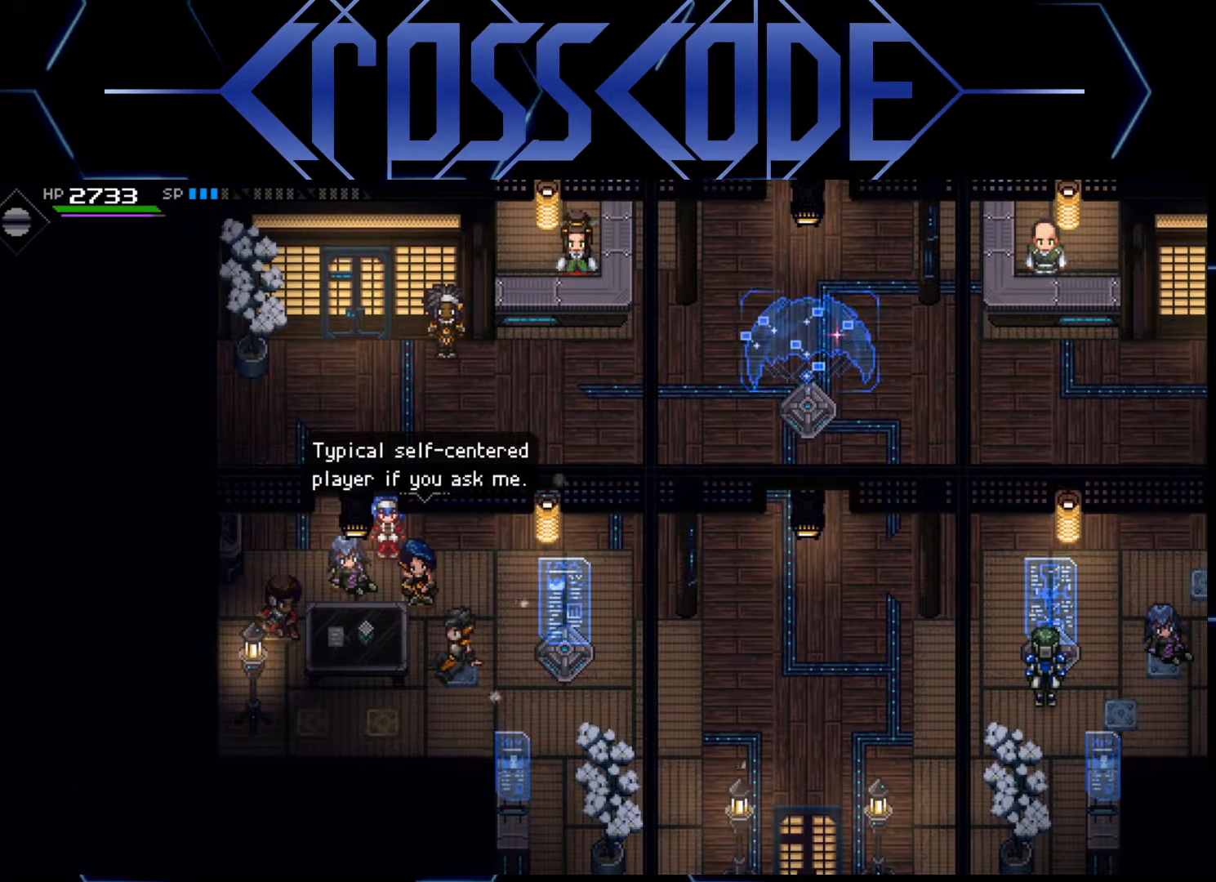
{"buttons": [], "left_stick": "center", "right_stick": "center", "events": []}
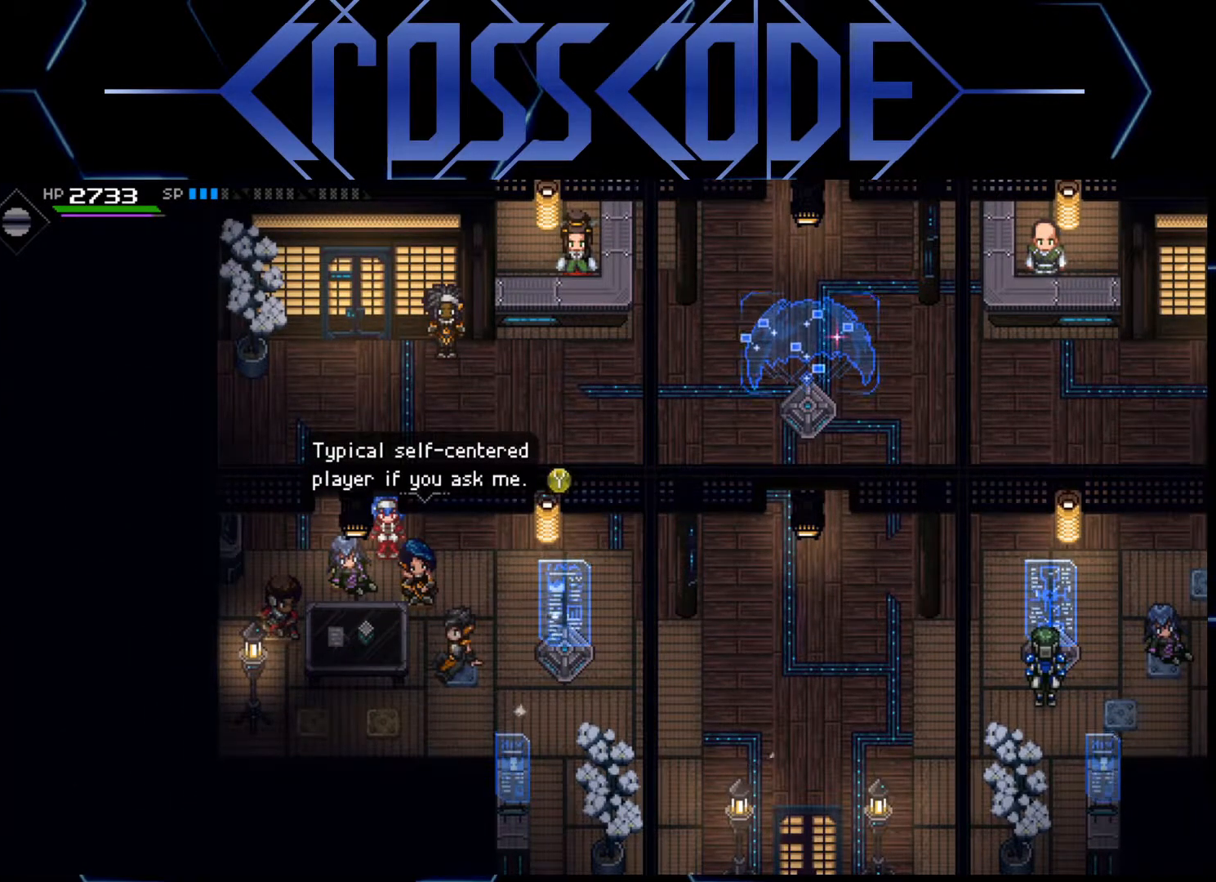
{"buttons": [], "left_stick": "center", "right_stick": "center", "events": []}
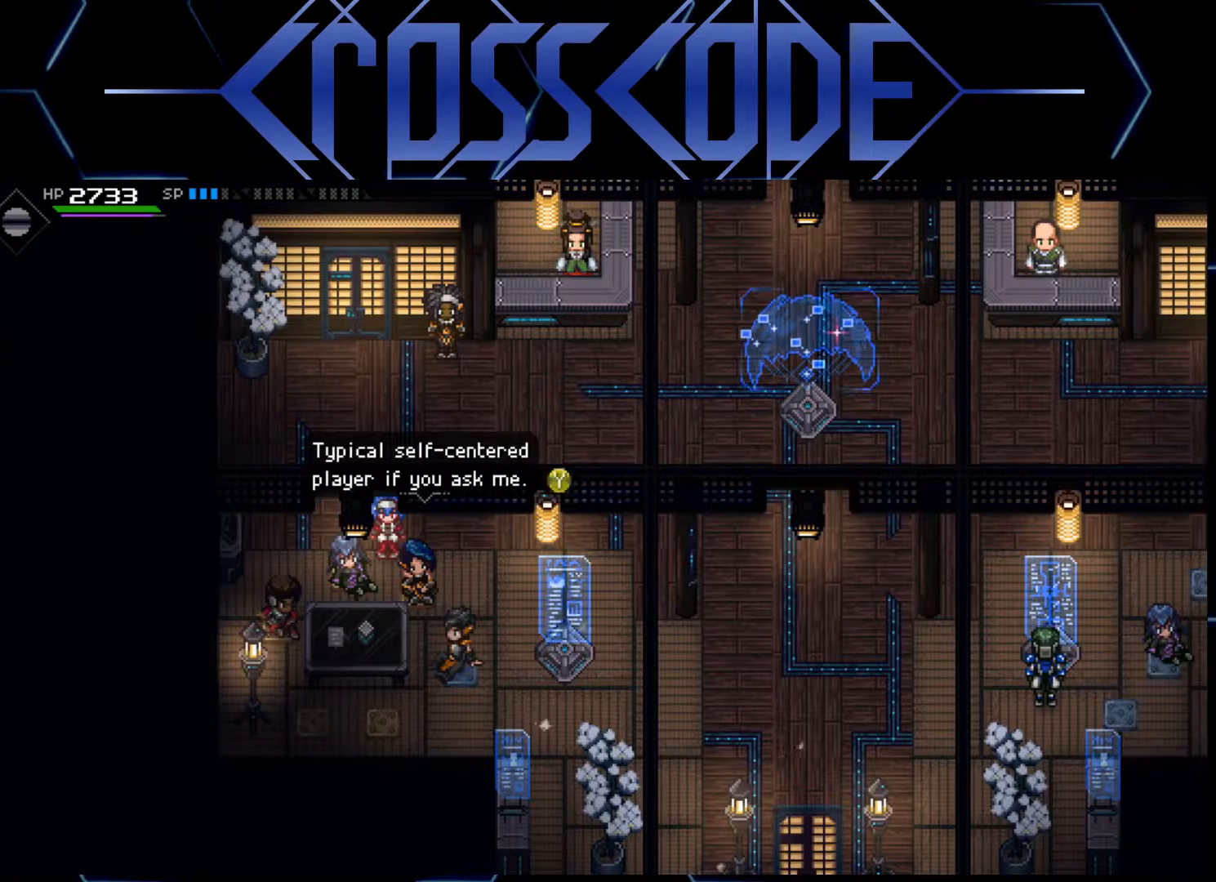
{"buttons": [], "left_stick": "center", "right_stick": "center", "events": []}
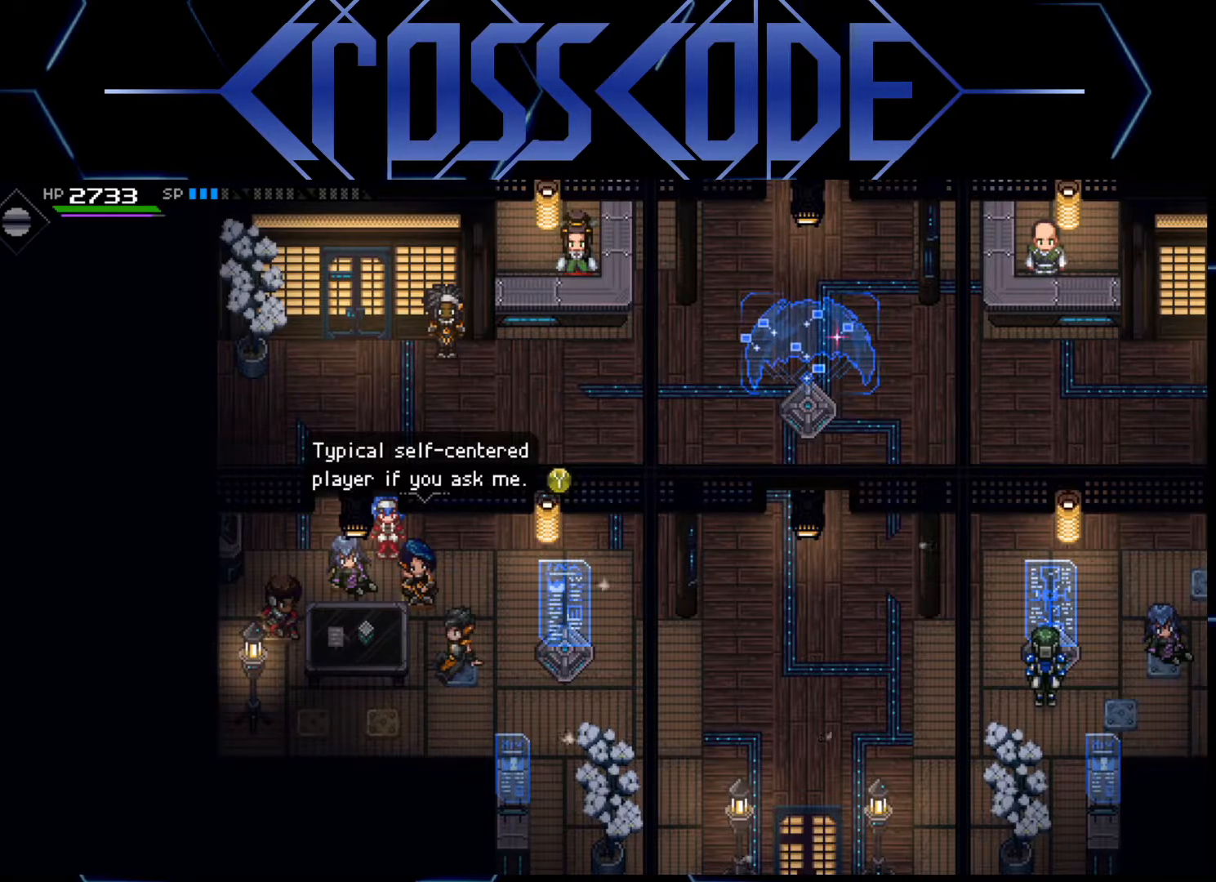
{"buttons": [], "left_stick": "center", "right_stick": "center", "events": []}
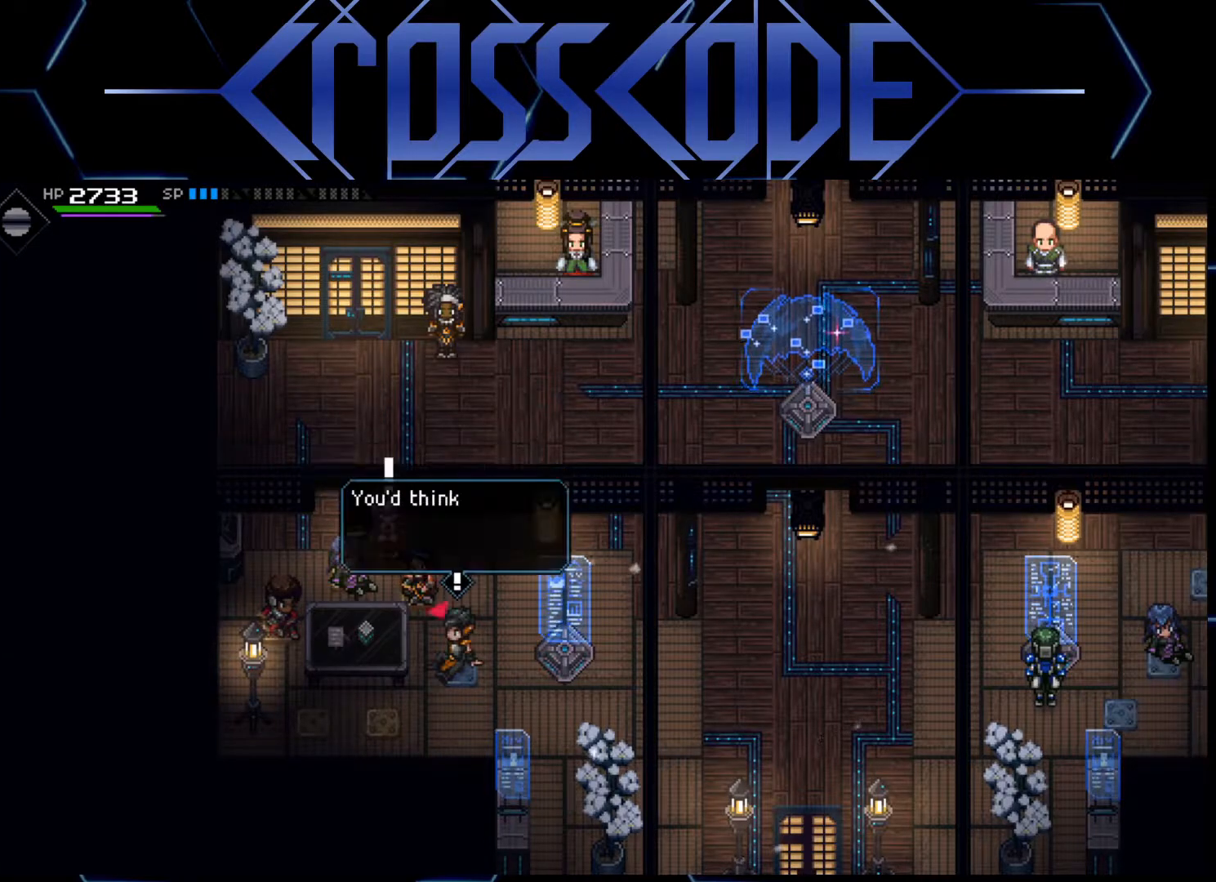
{"buttons": [], "left_stick": "center", "right_stick": "center", "events": []}
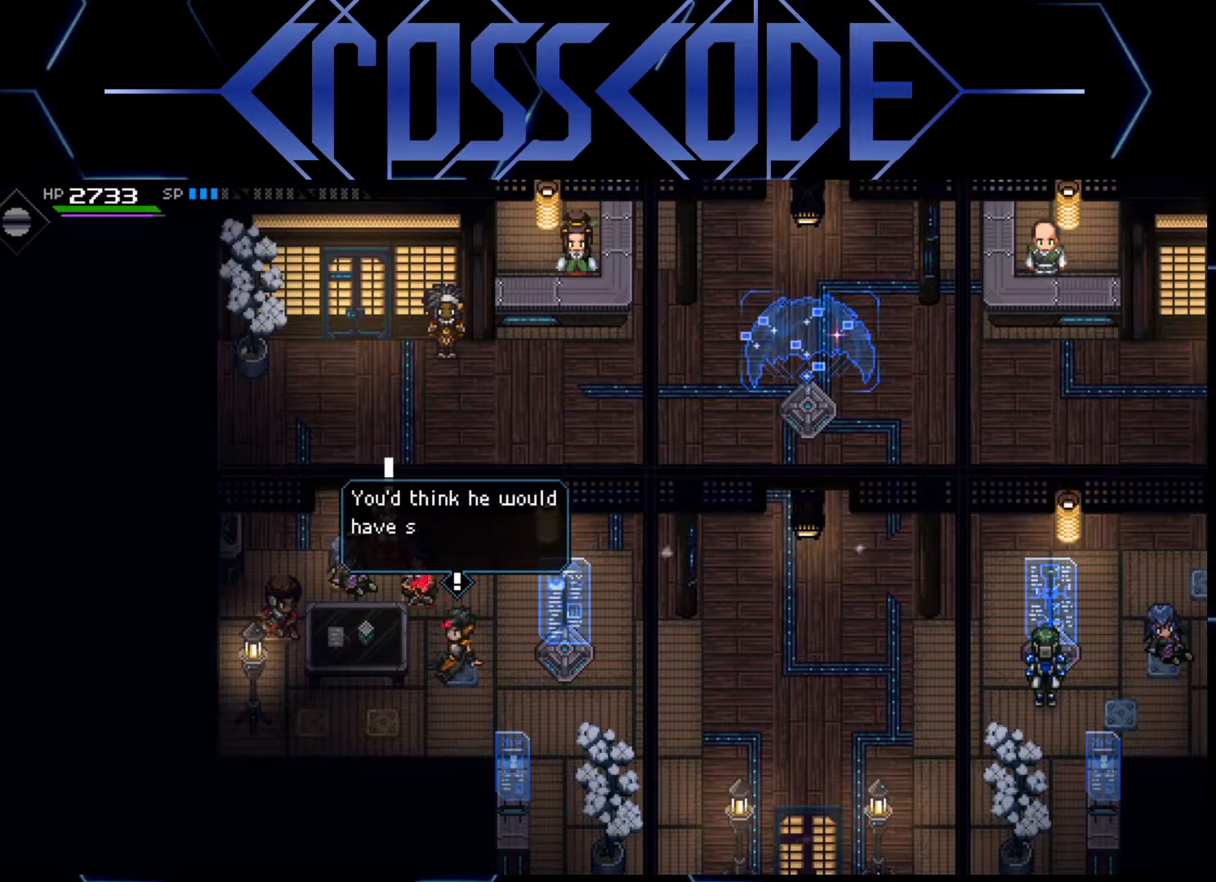
{"buttons": [], "left_stick": "center", "right_stick": "center", "events": [[67, "A", "down"], [167, "A", "up"]]}
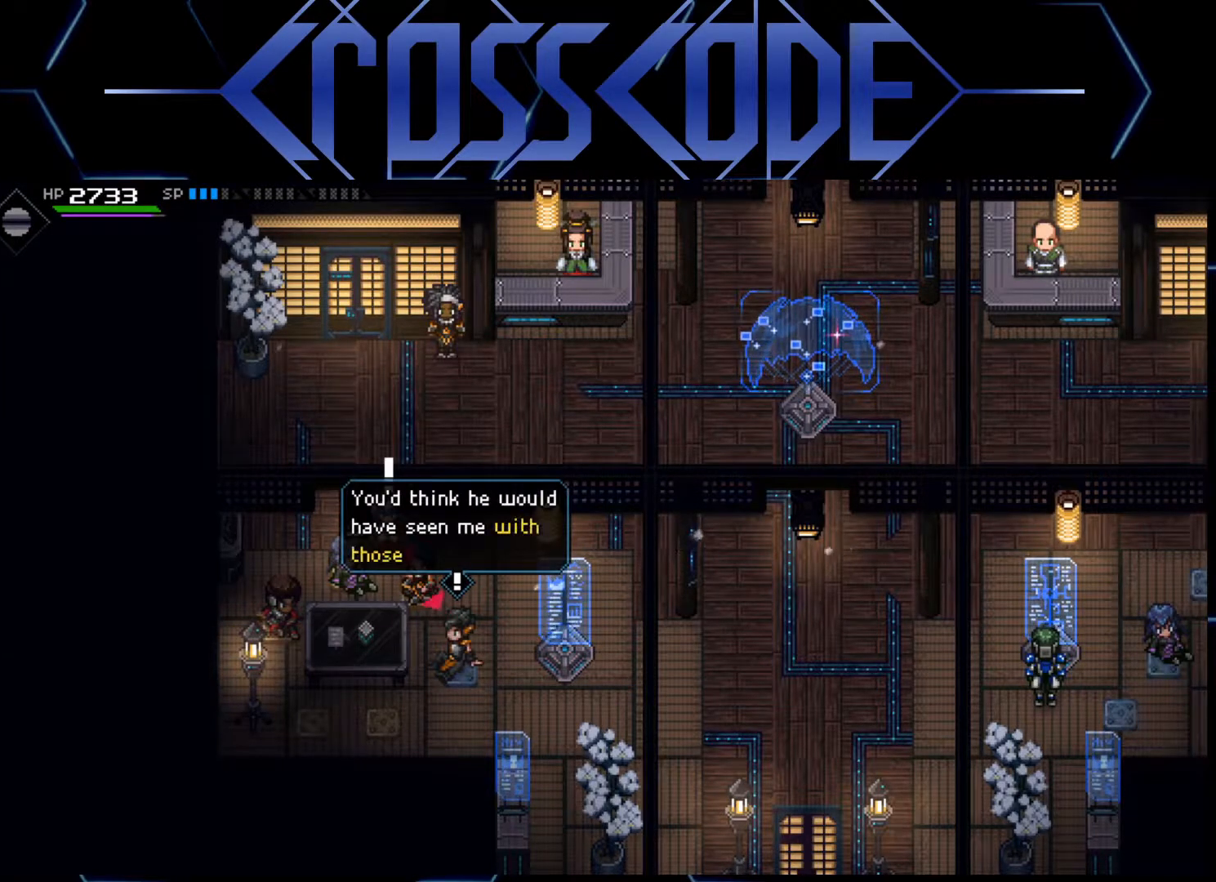
{"buttons": [], "left_stick": "right", "right_stick": "center", "events": [[150, "left_stick", "right"]]}
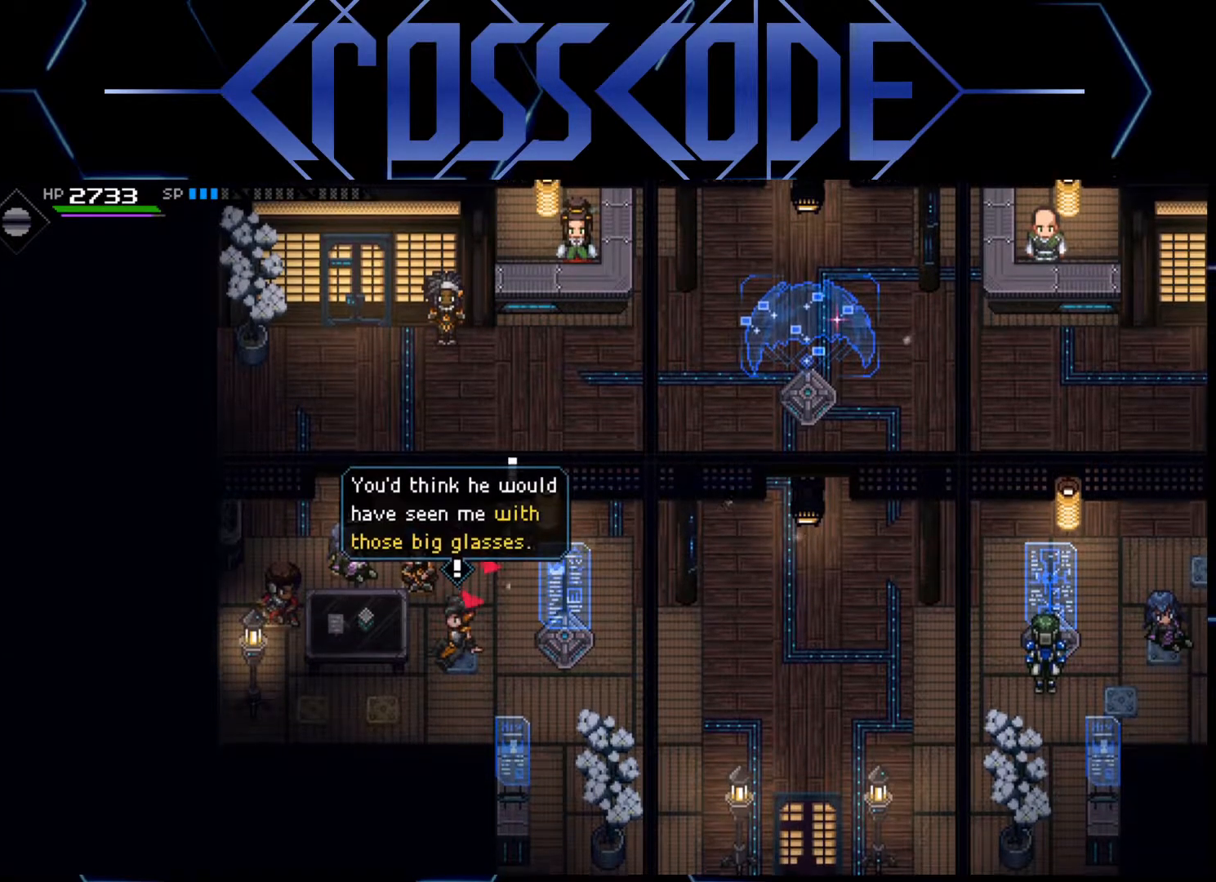
{"buttons": [], "left_stick": "center", "right_stick": "center", "events": [[50, "left_stick", "down"], [117, "left_stick", "down-left"], [167, "A", "down"], [267, "left_stick", "center"], [283, "A", "up"]]}
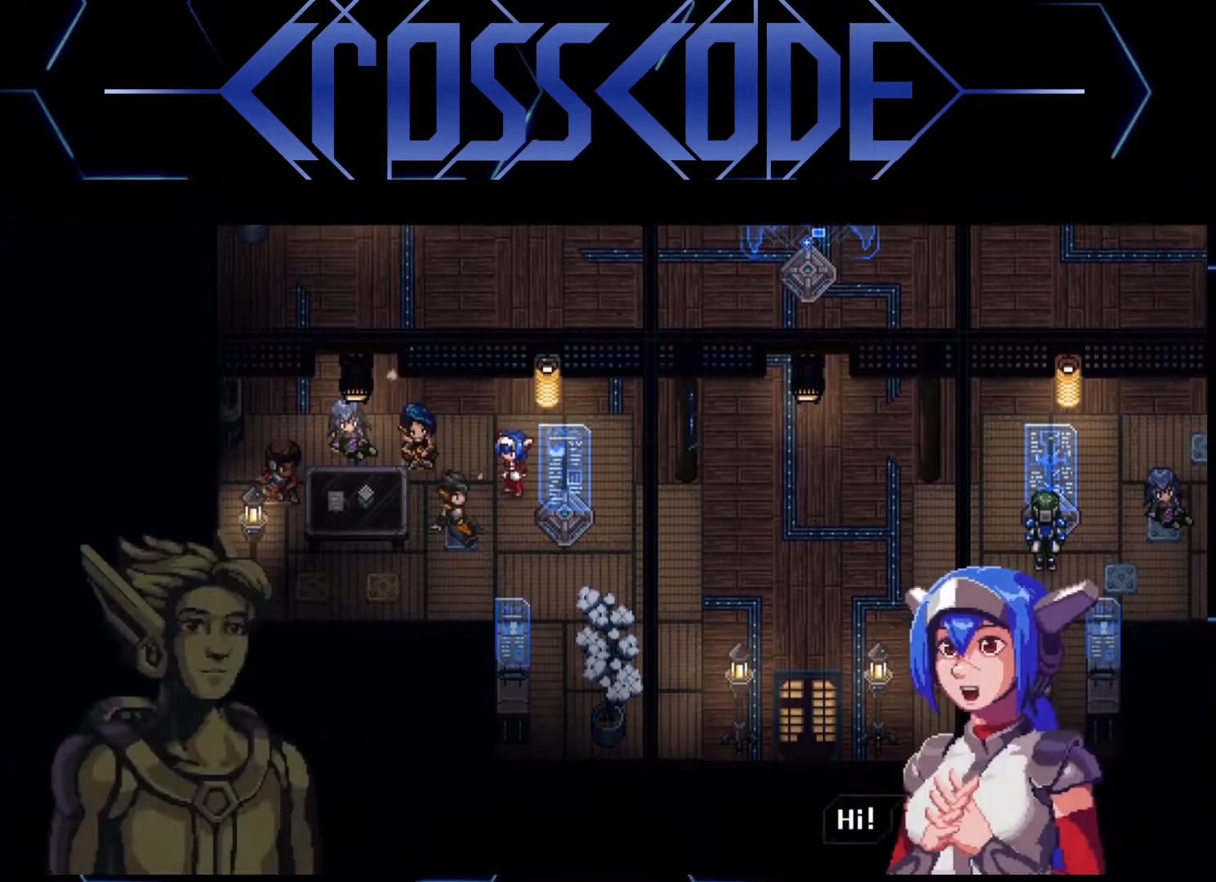
{"buttons": ["A"], "left_stick": "center", "right_stick": "center", "events": [[483, "A", "down"]]}
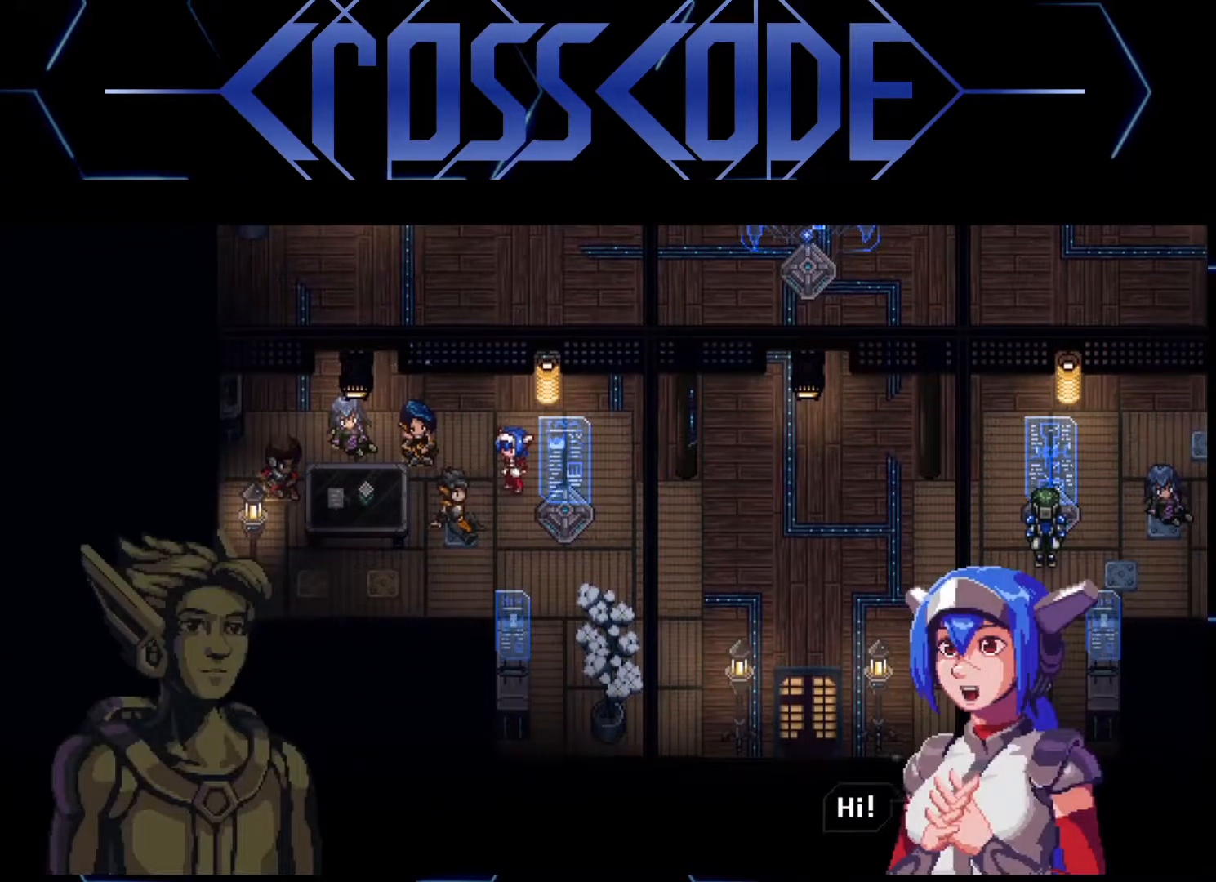
{"buttons": [], "left_stick": "center", "right_stick": "center", "events": [[83, "A", "up"]]}
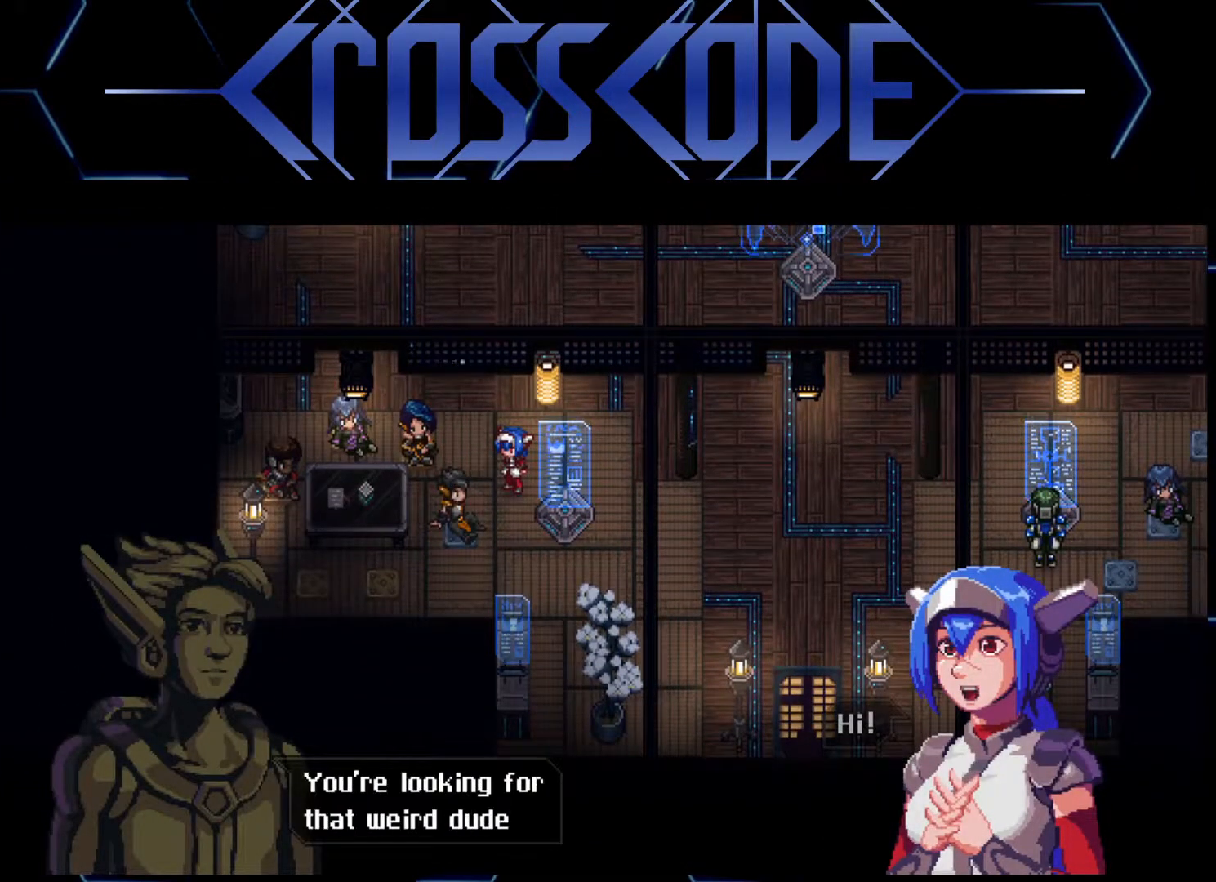
{"buttons": [], "left_stick": "center", "right_stick": "center", "events": []}
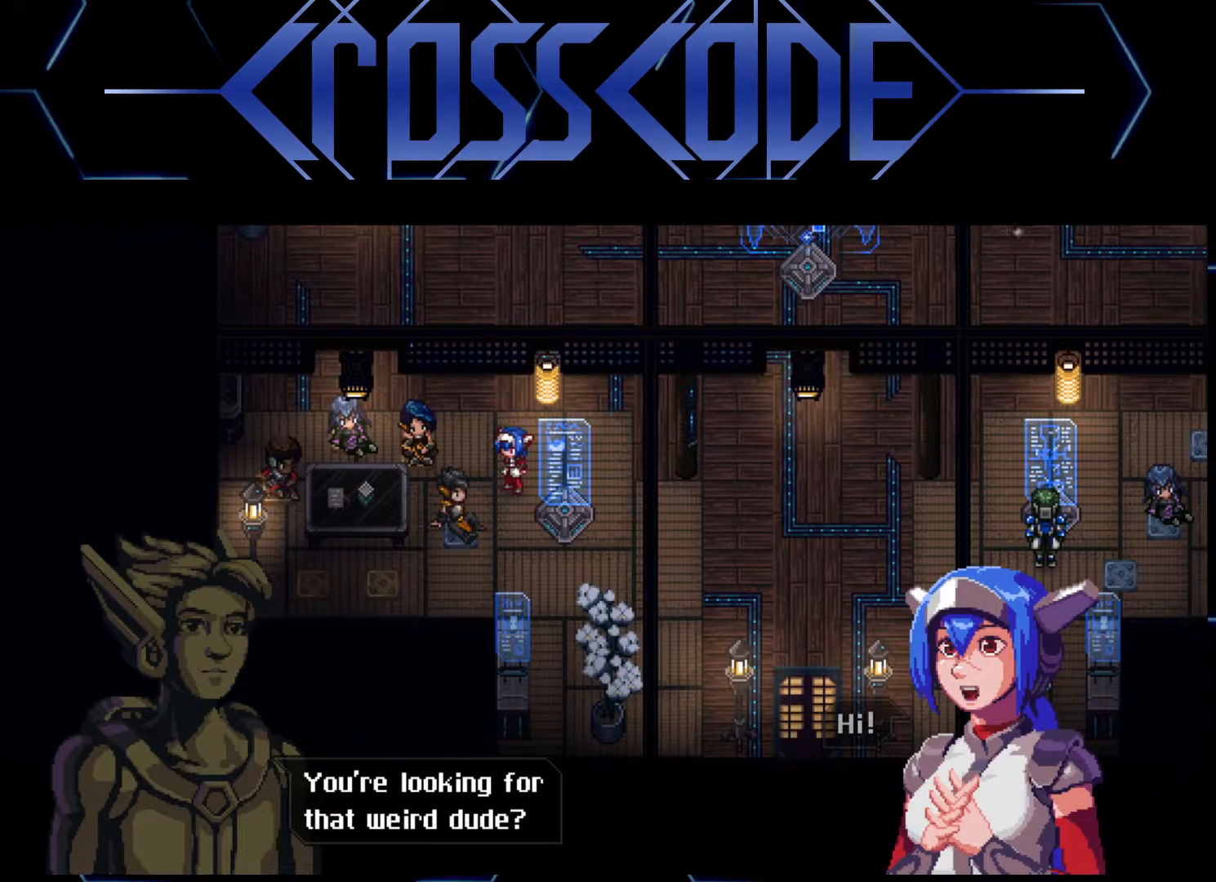
{"buttons": [], "left_stick": "center", "right_stick": "center", "events": []}
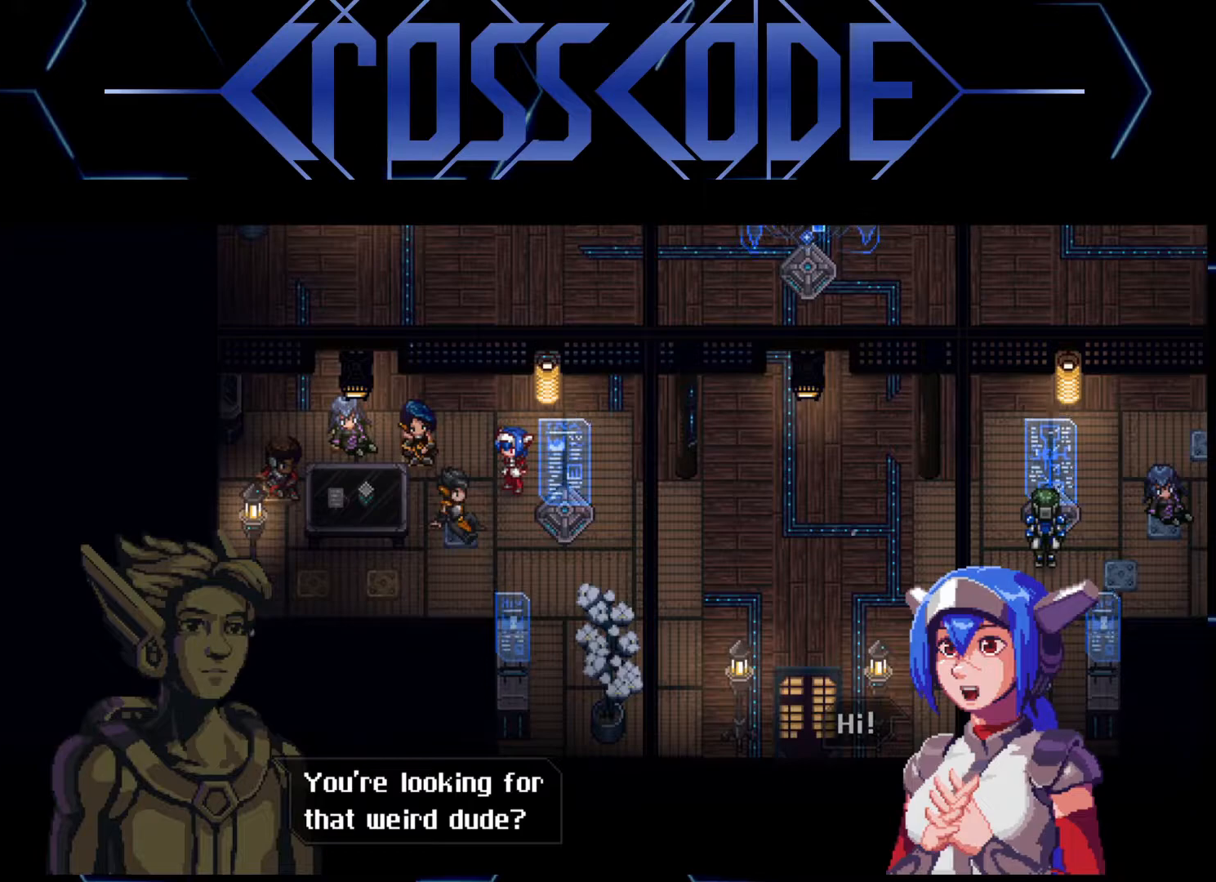
{"buttons": [], "left_stick": "center", "right_stick": "center", "events": []}
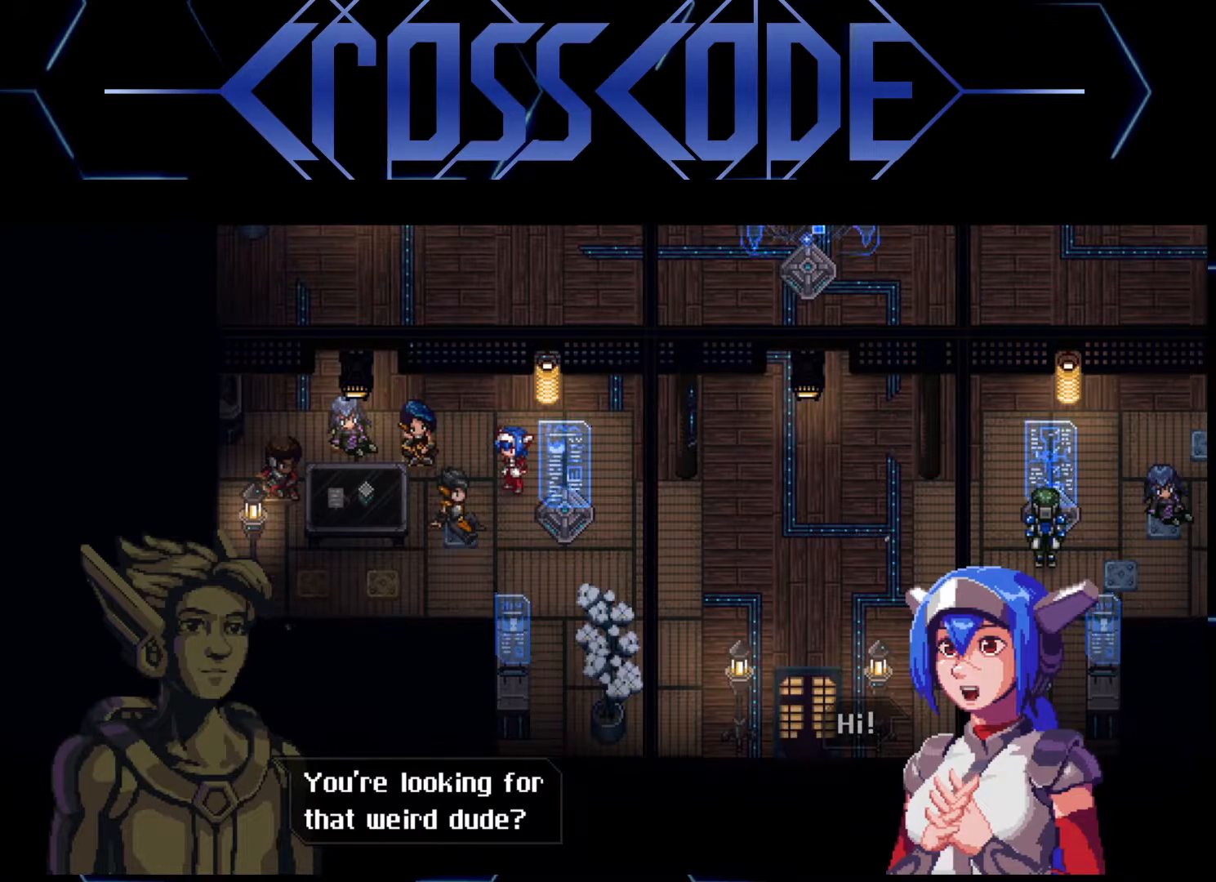
{"buttons": [], "left_stick": "center", "right_stick": "center", "events": []}
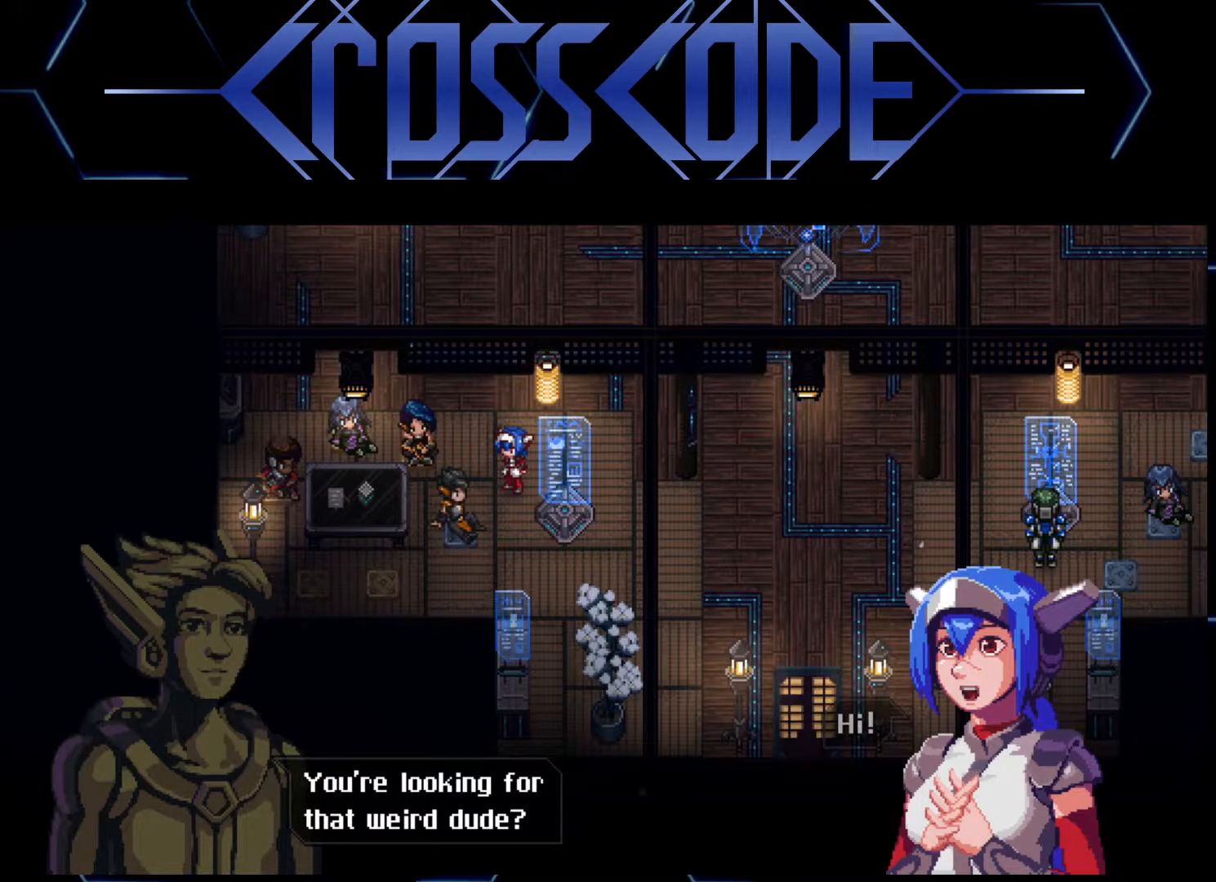
{"buttons": [], "left_stick": "center", "right_stick": "center", "events": []}
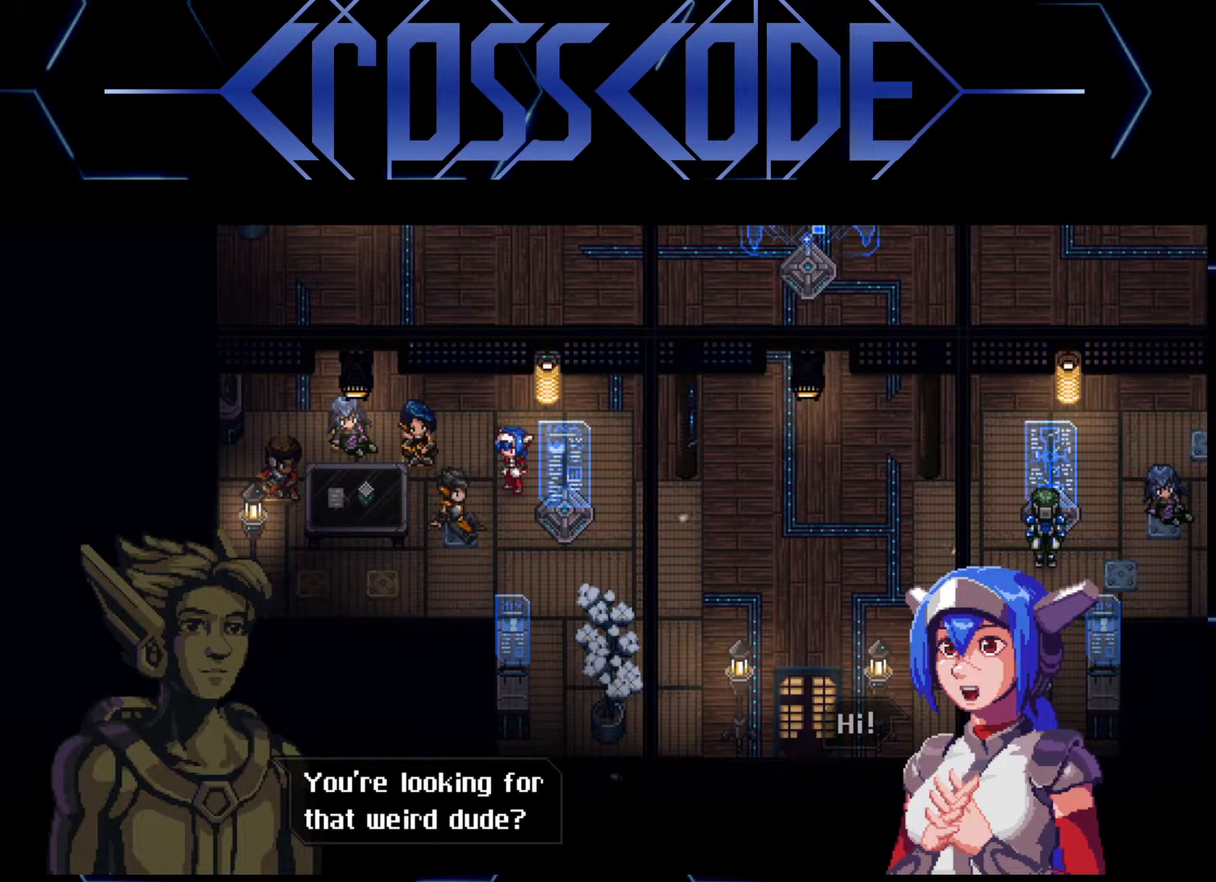
{"buttons": [], "left_stick": "center", "right_stick": "center", "events": []}
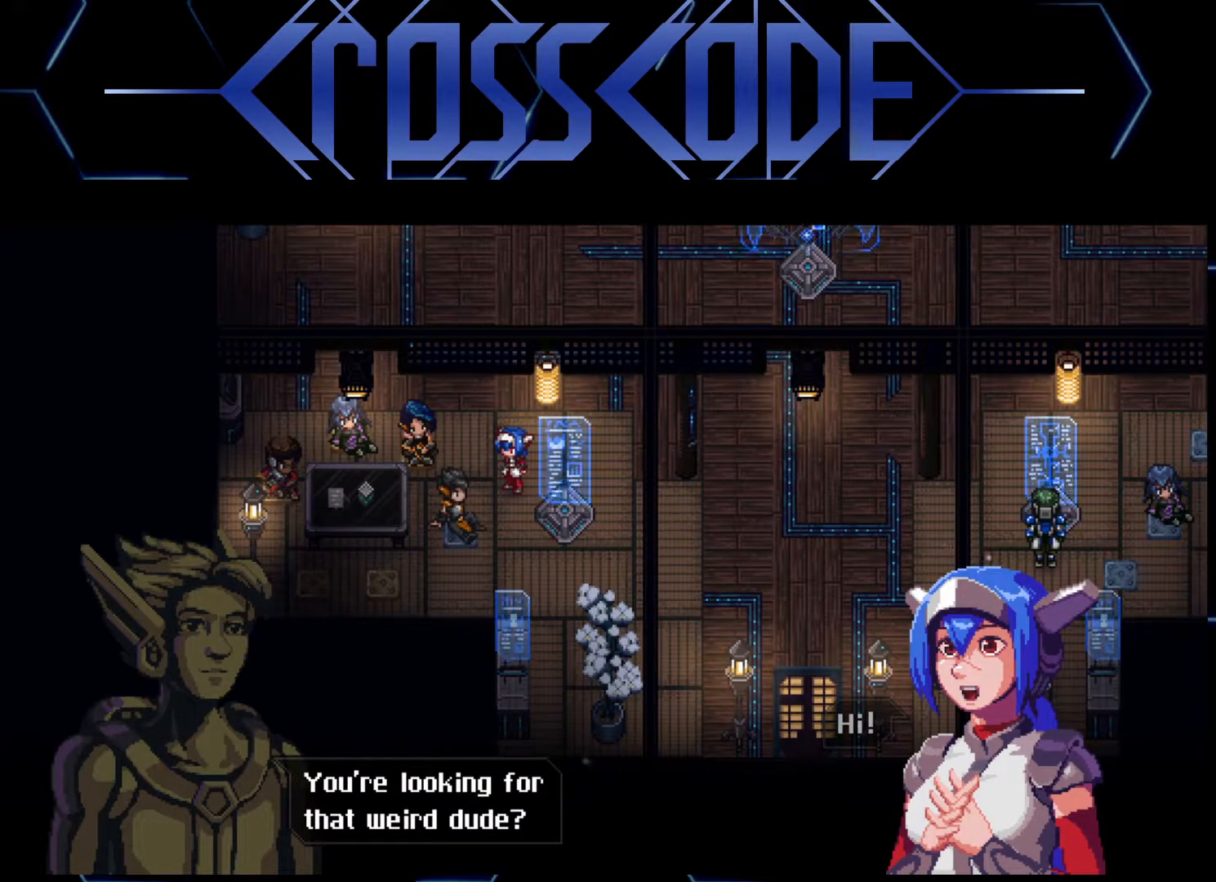
{"buttons": [], "left_stick": "center", "right_stick": "center", "events": [[267, "A", "down"], [350, "A", "up"]]}
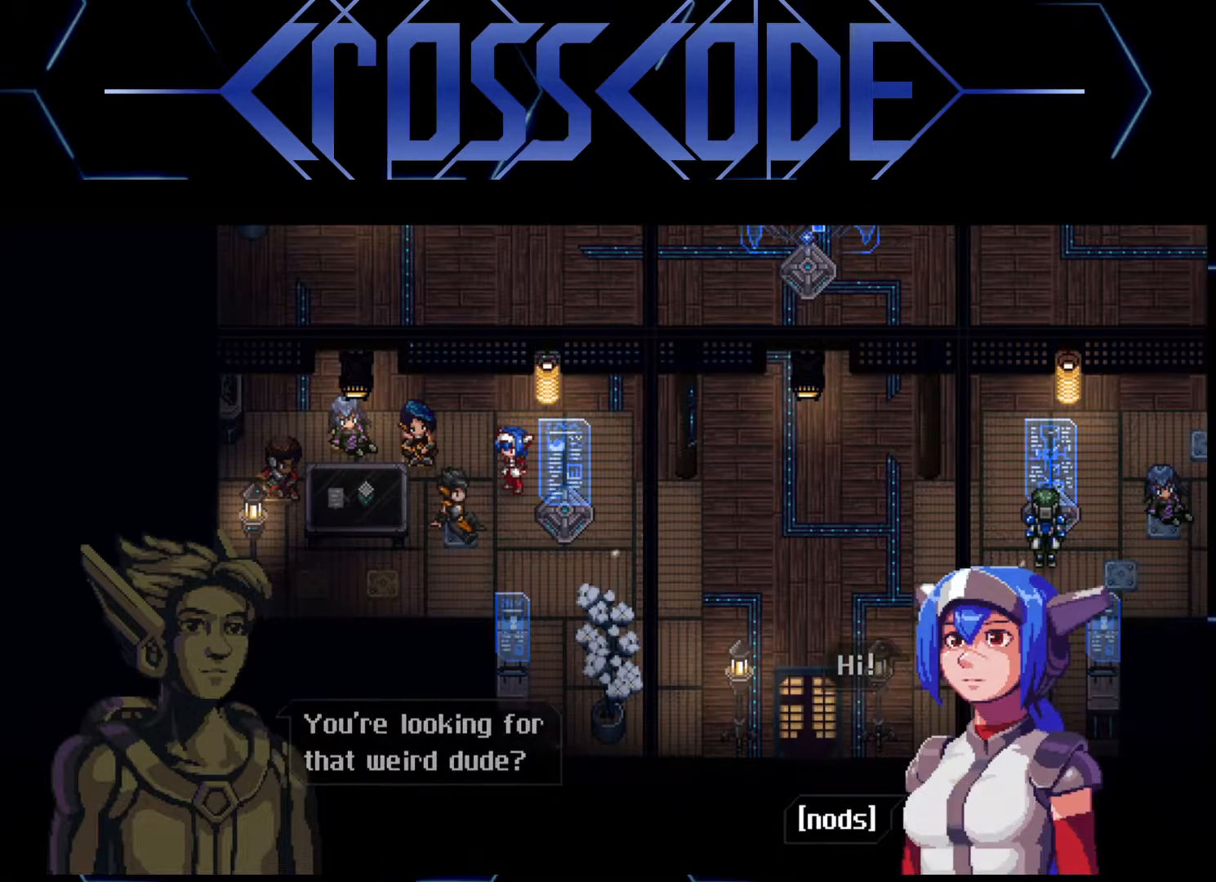
{"buttons": ["A"], "left_stick": "center", "right_stick": "center", "events": [[500, "A", "down"]]}
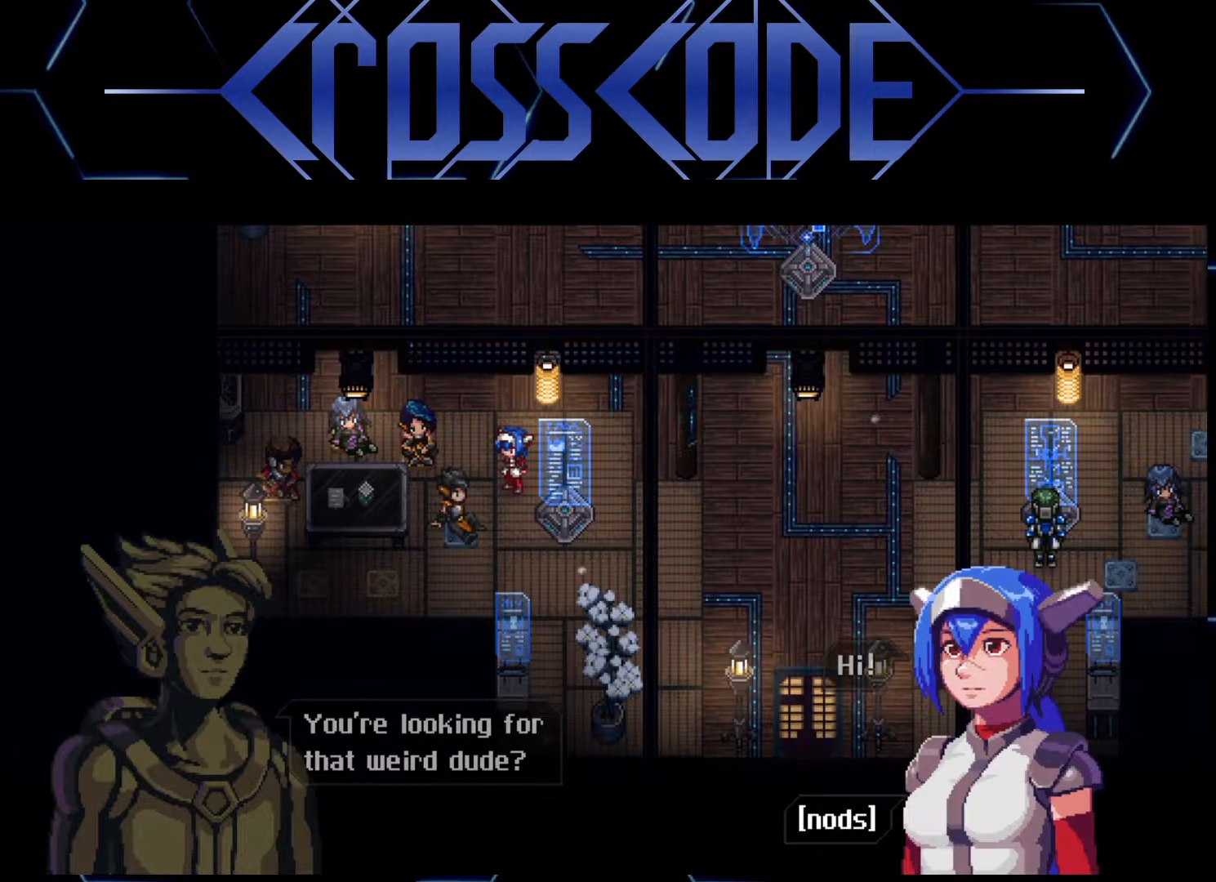
{"buttons": [], "left_stick": "center", "right_stick": "center", "events": [[83, "A", "up"]]}
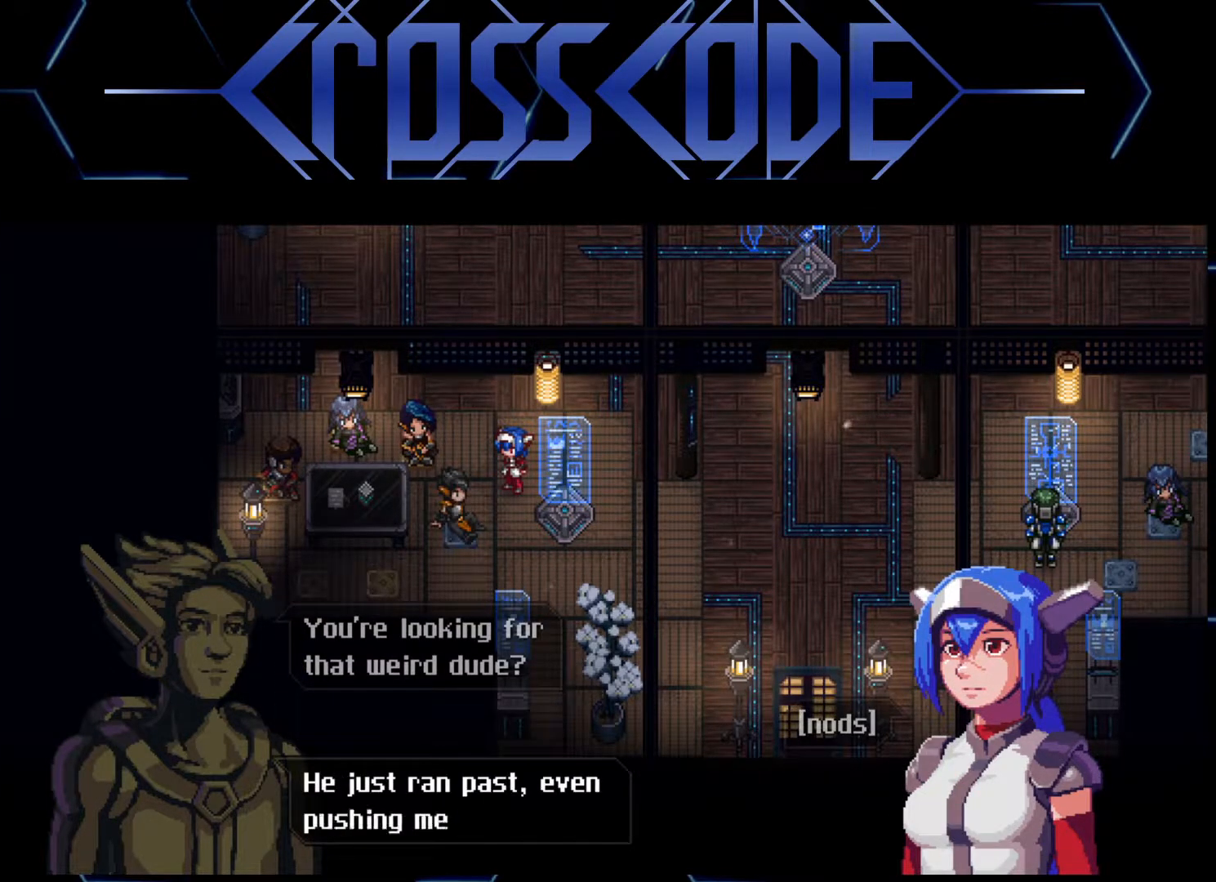
{"buttons": [], "left_stick": "center", "right_stick": "center", "events": []}
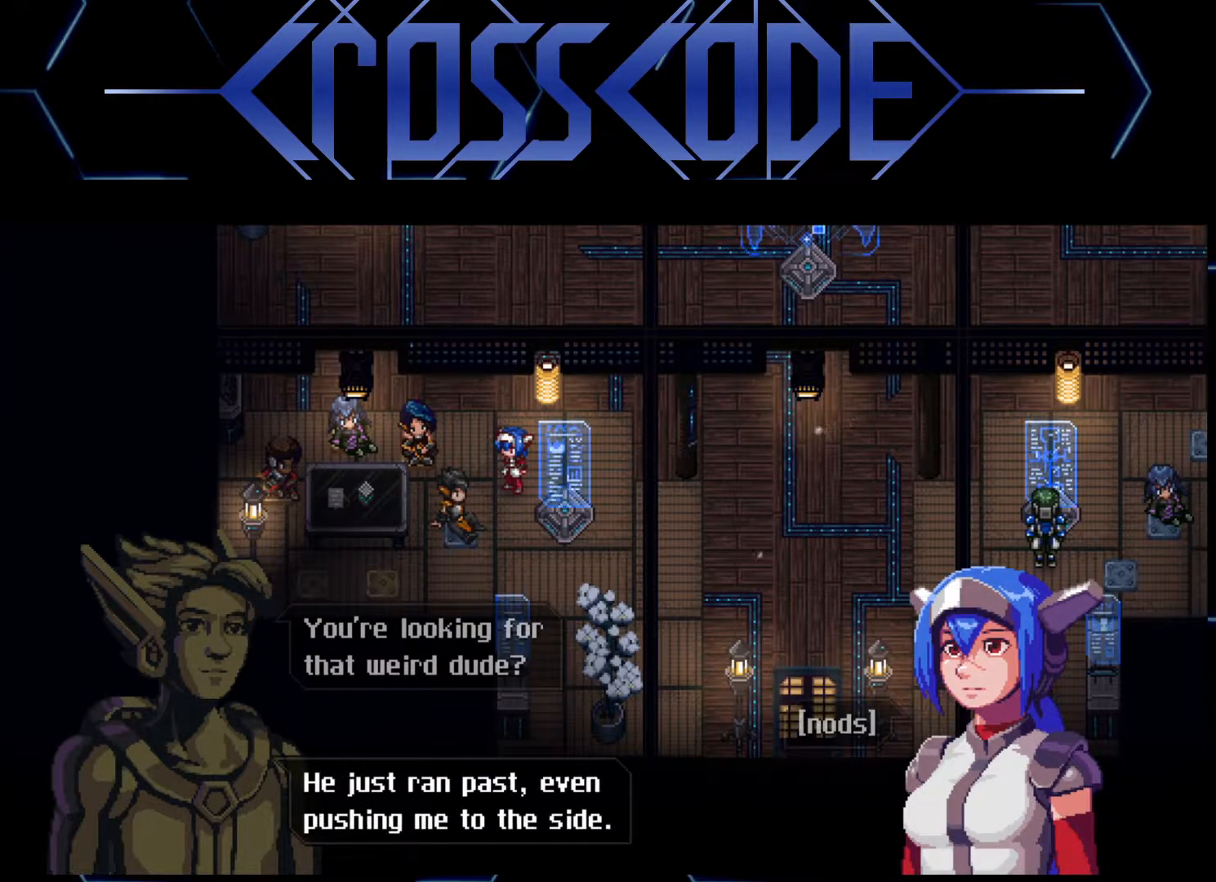
{"buttons": [], "left_stick": "center", "right_stick": "center", "events": []}